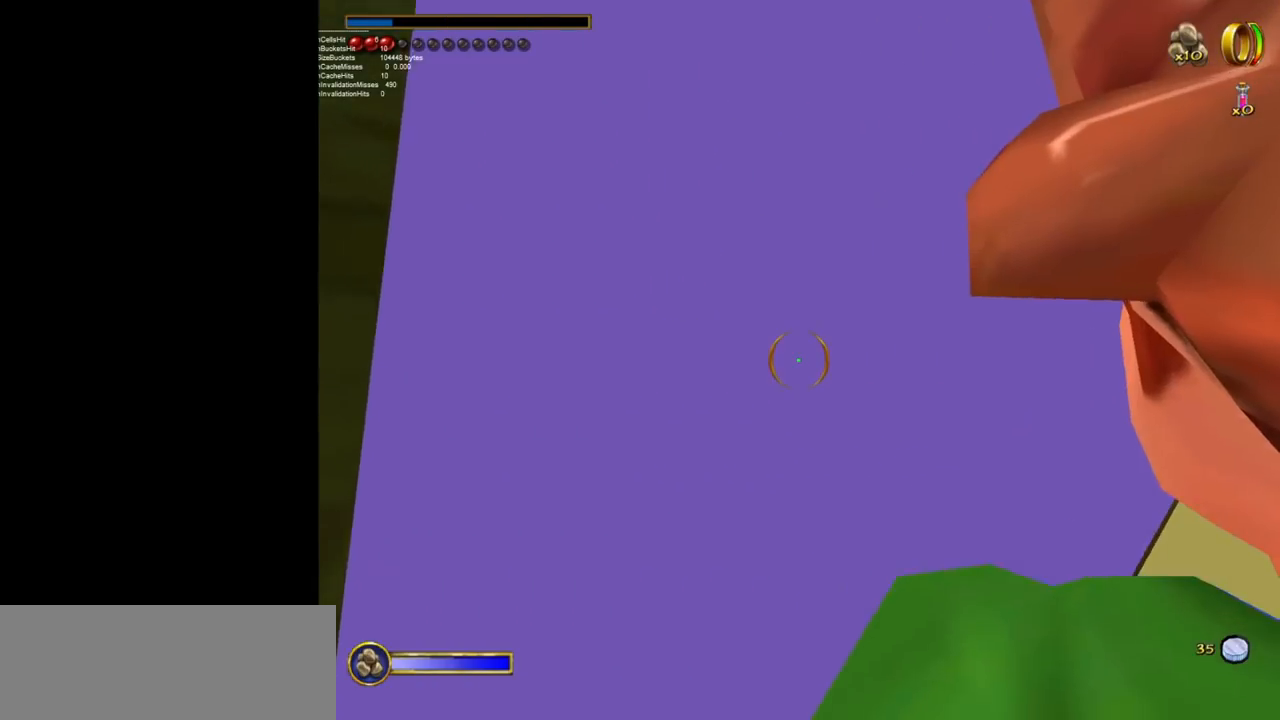
Gameplay with keyboard and mouse; each line is a JSON object with the keys and mouse buttons held at the frame after it. "events" lists presses ("down") and releases ("up") of "1", "2", "3", "a", "ctrl", "d", "down", "e", "escape", "f", "left", "return", "right", "s", "shift", "space", "tab", "up", "w", "mouse_left" and "mouse_right" between this image and that frame as [ms after this image, input, new state], when the widget could be followed in between. "mouse_left", "mouse_right" = the "left", "right" buttons of the "mouse" list. No other keys are recorded. Mouse movement is not recorded.
{"keys": [], "mouse": [], "events": []}
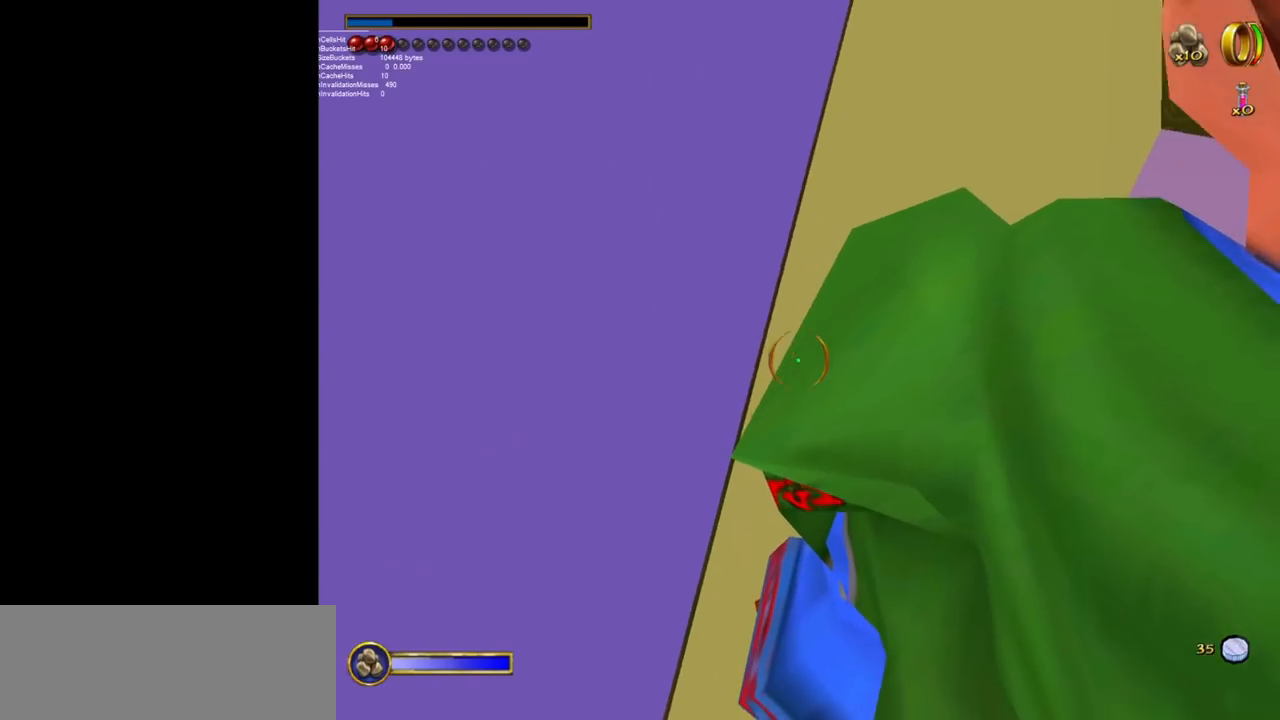
{"keys": [], "mouse": [], "events": []}
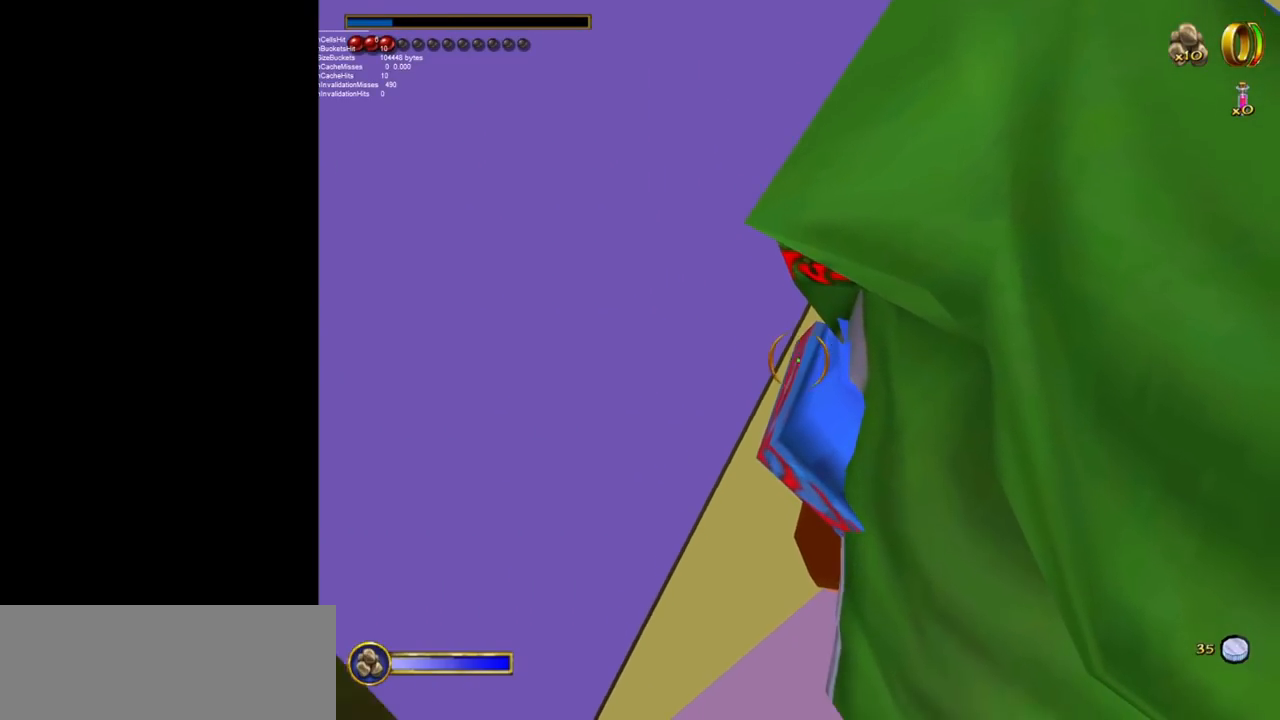
{"keys": [], "mouse": [], "events": []}
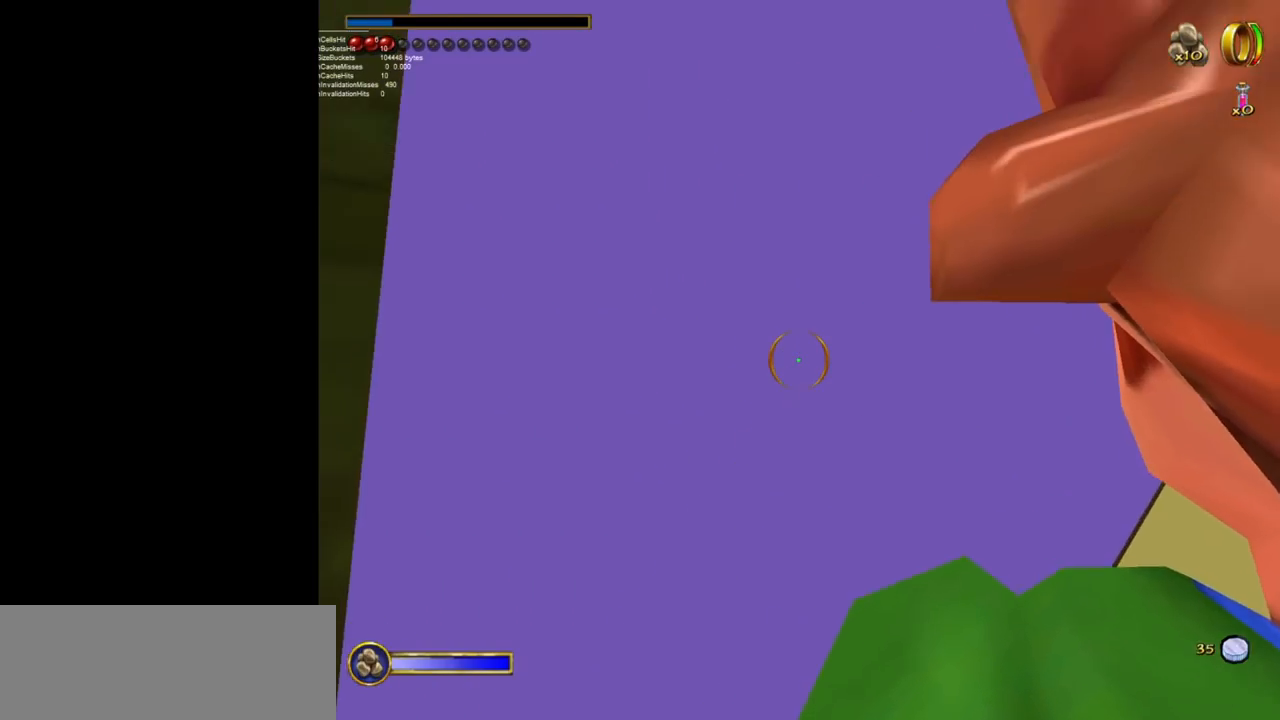
{"keys": [], "mouse": [], "events": []}
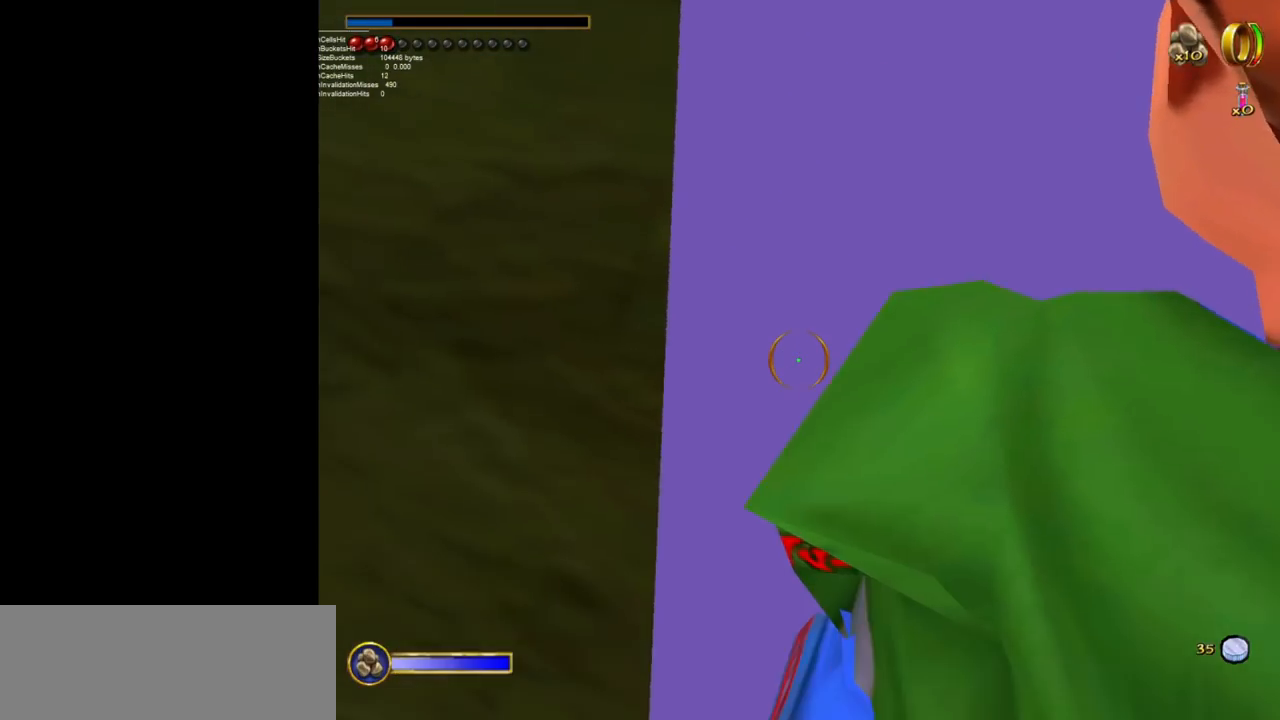
{"keys": [], "mouse": [], "events": []}
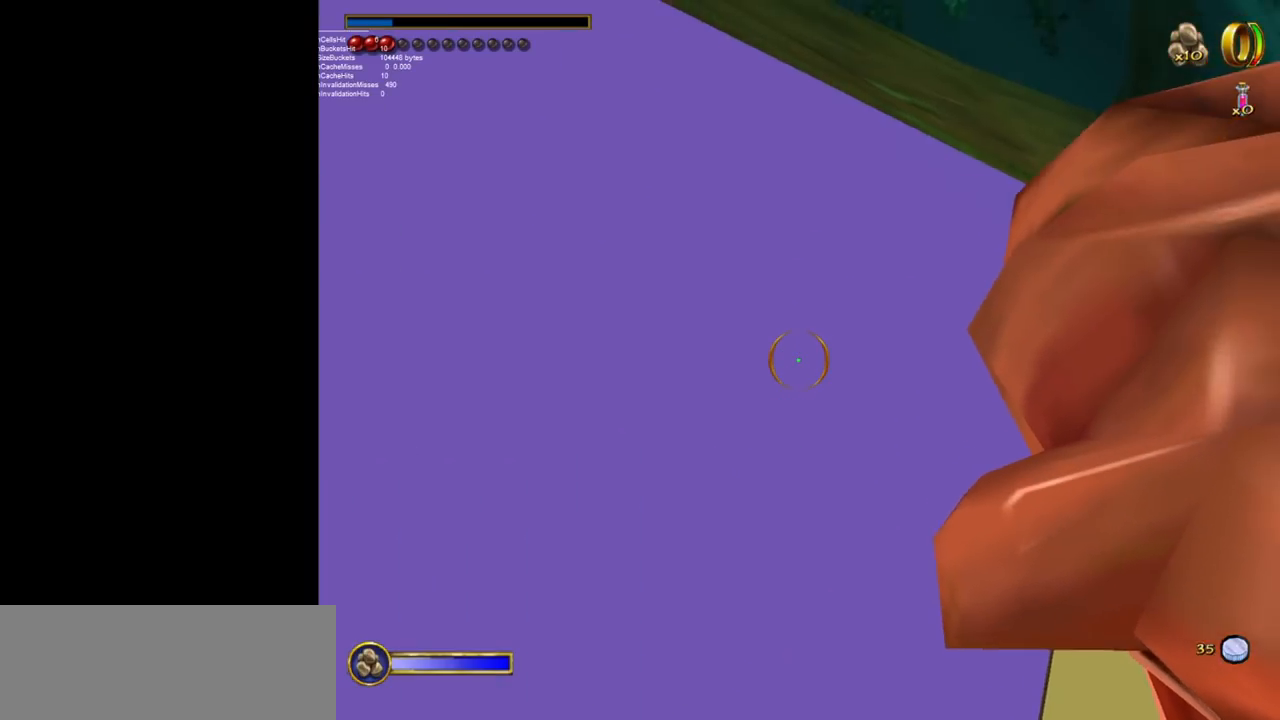
{"keys": [], "mouse": [], "events": []}
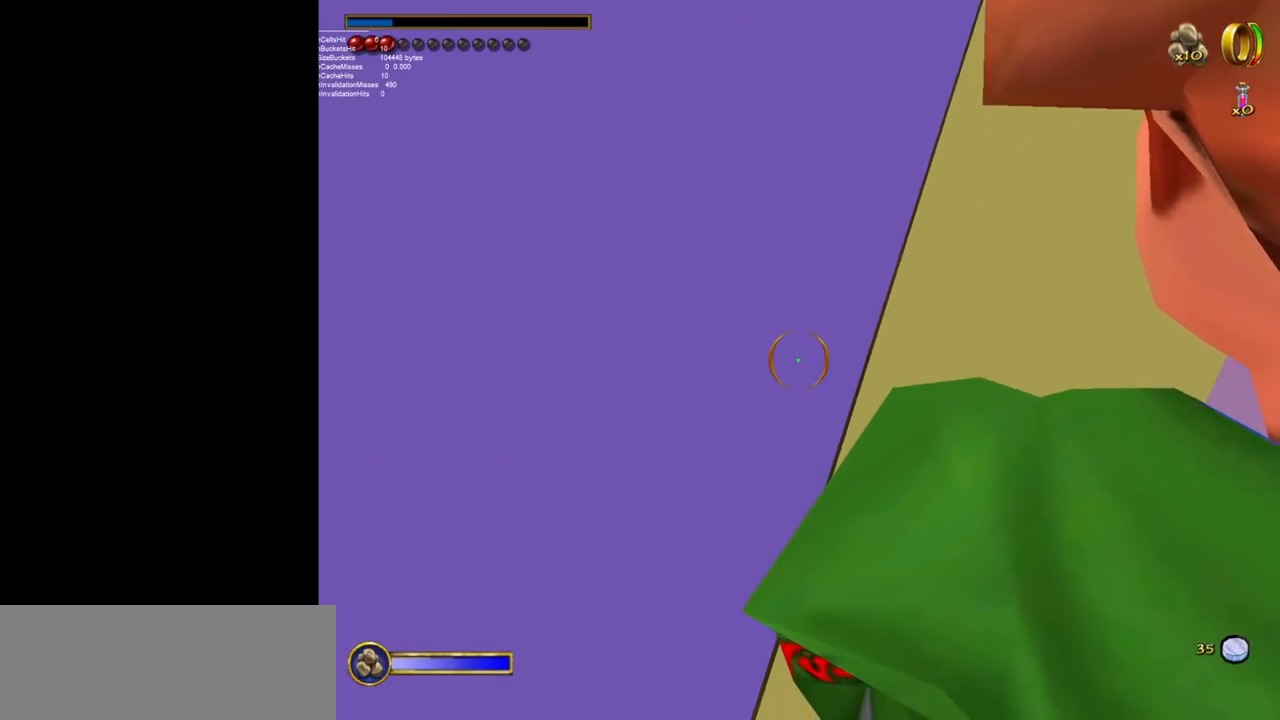
{"keys": [], "mouse": [], "events": []}
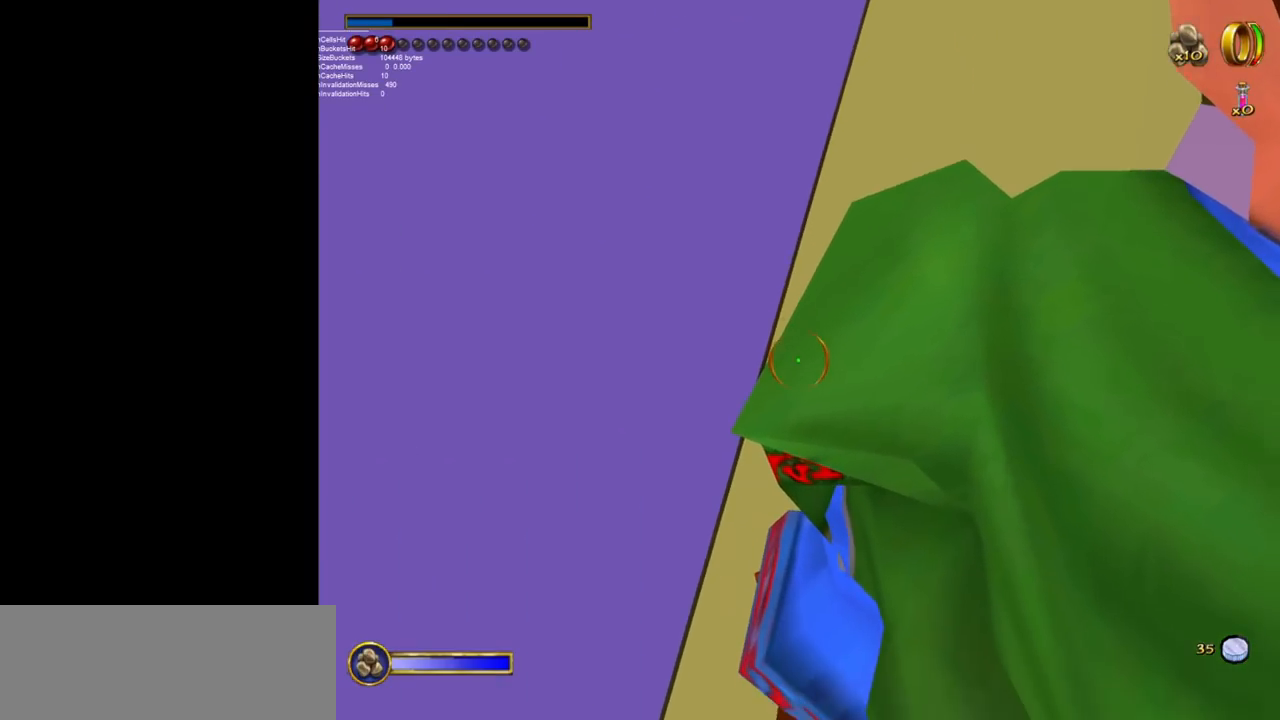
{"keys": [], "mouse": [], "events": []}
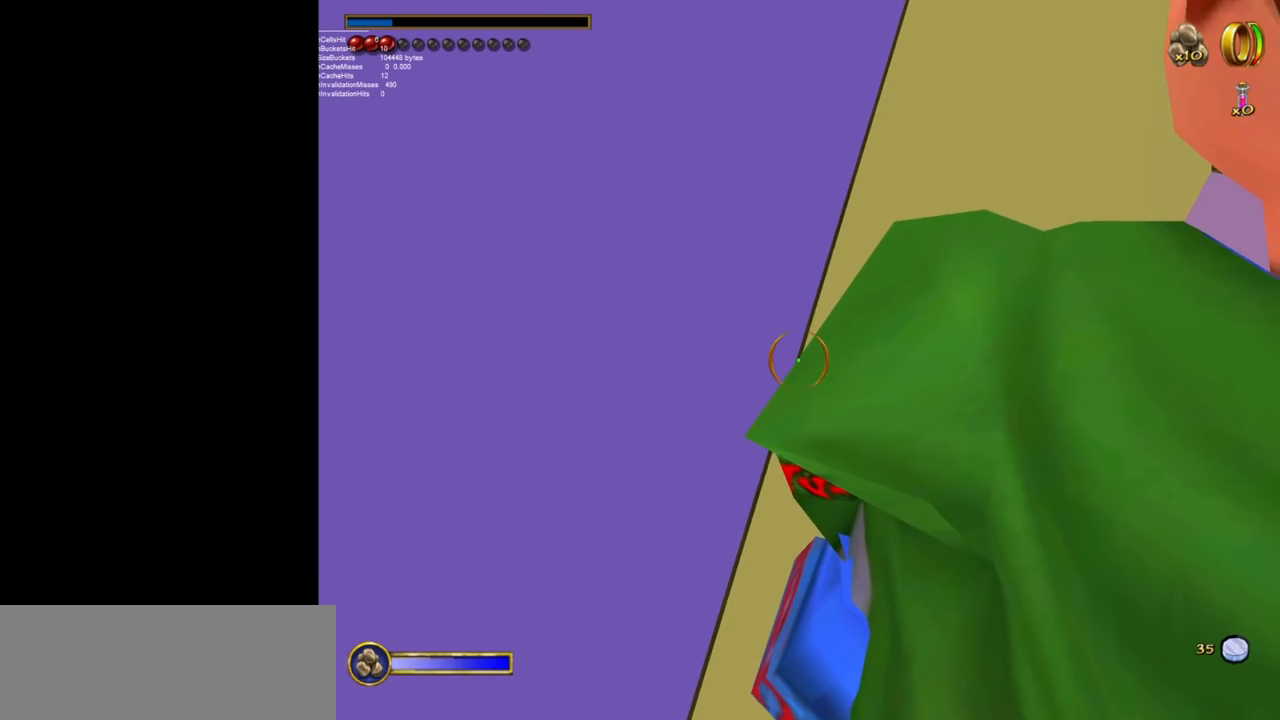
{"keys": [], "mouse": [], "events": []}
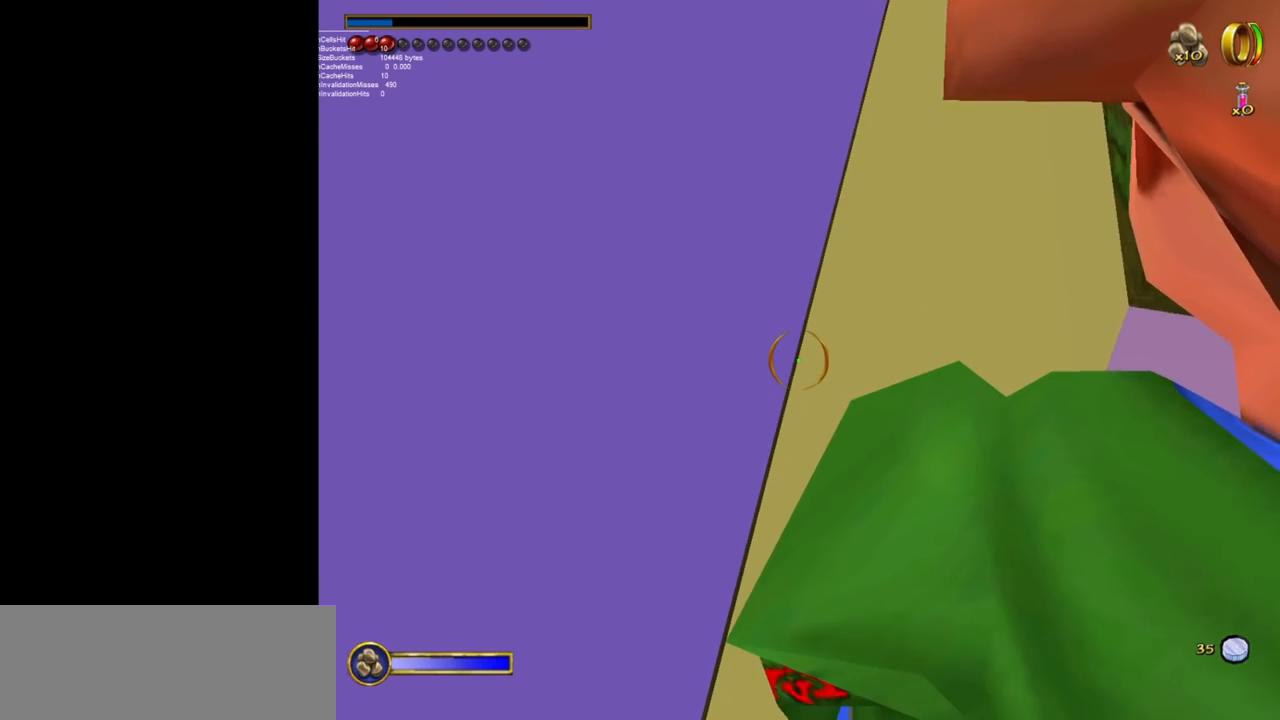
{"keys": [], "mouse": [], "events": []}
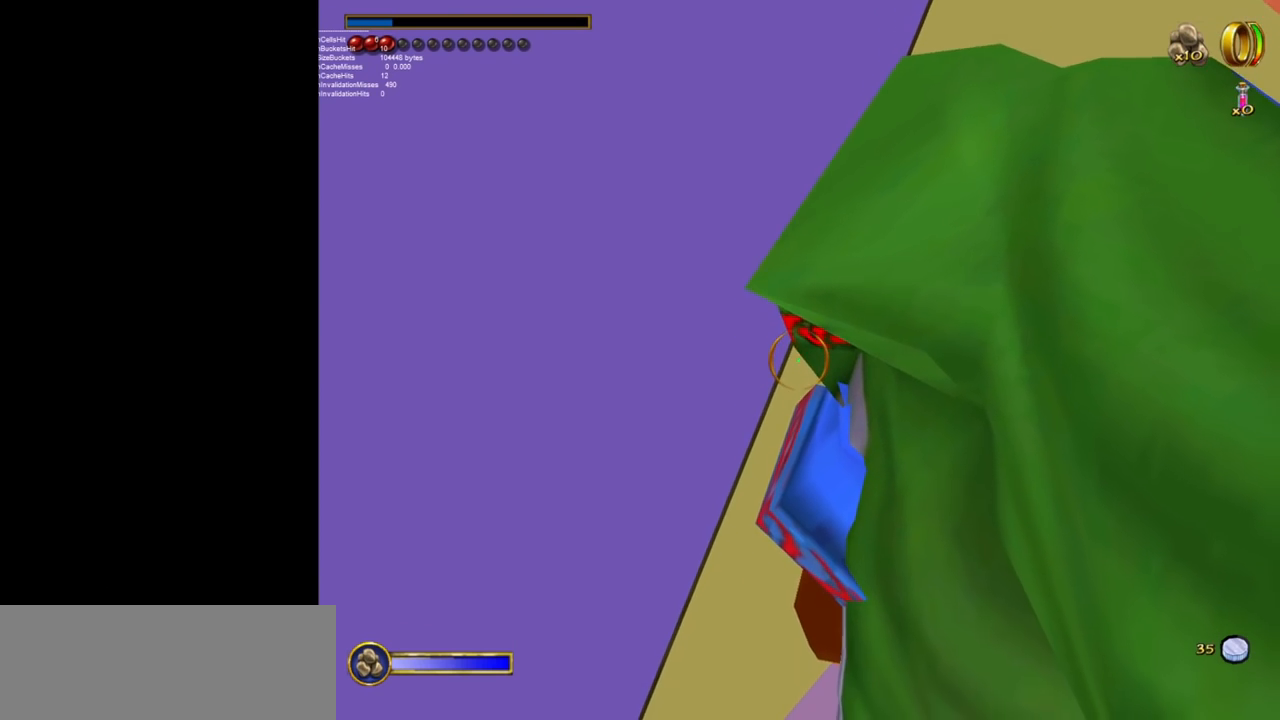
{"keys": ["f"], "mouse": [], "events": [[467, "f", "down"]]}
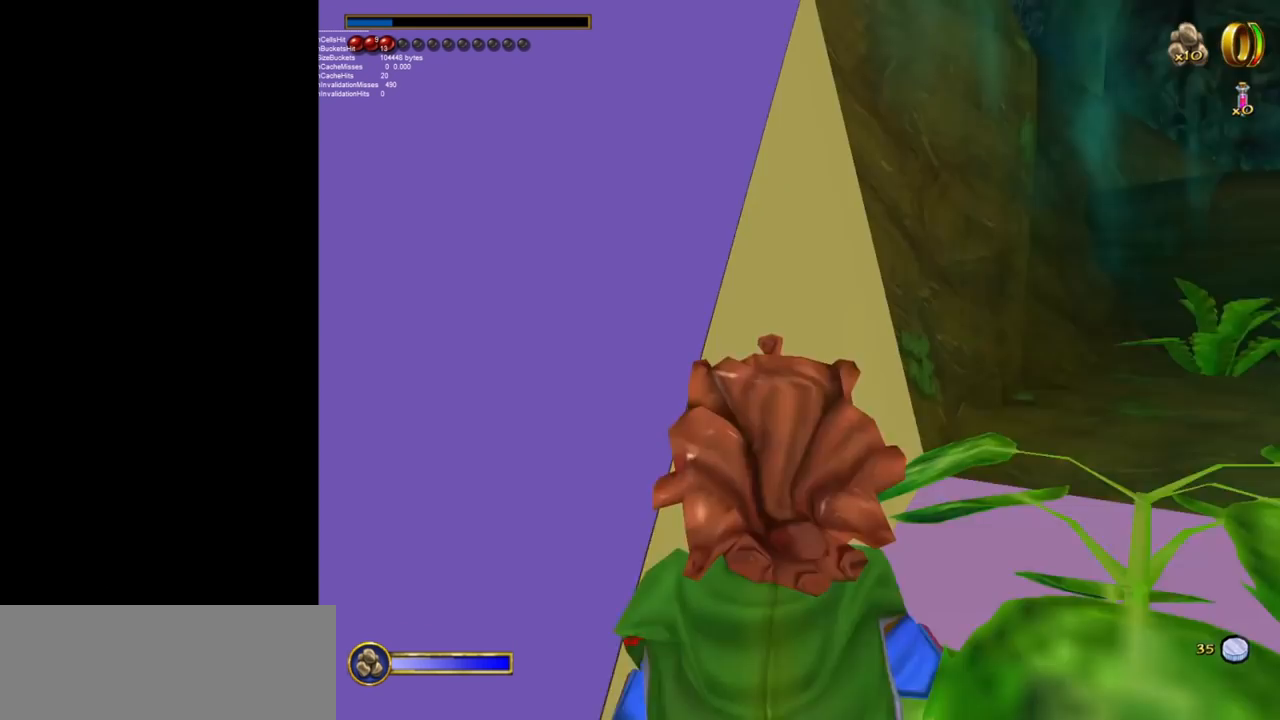
{"keys": [], "mouse": [], "events": [[67, "f", "up"]]}
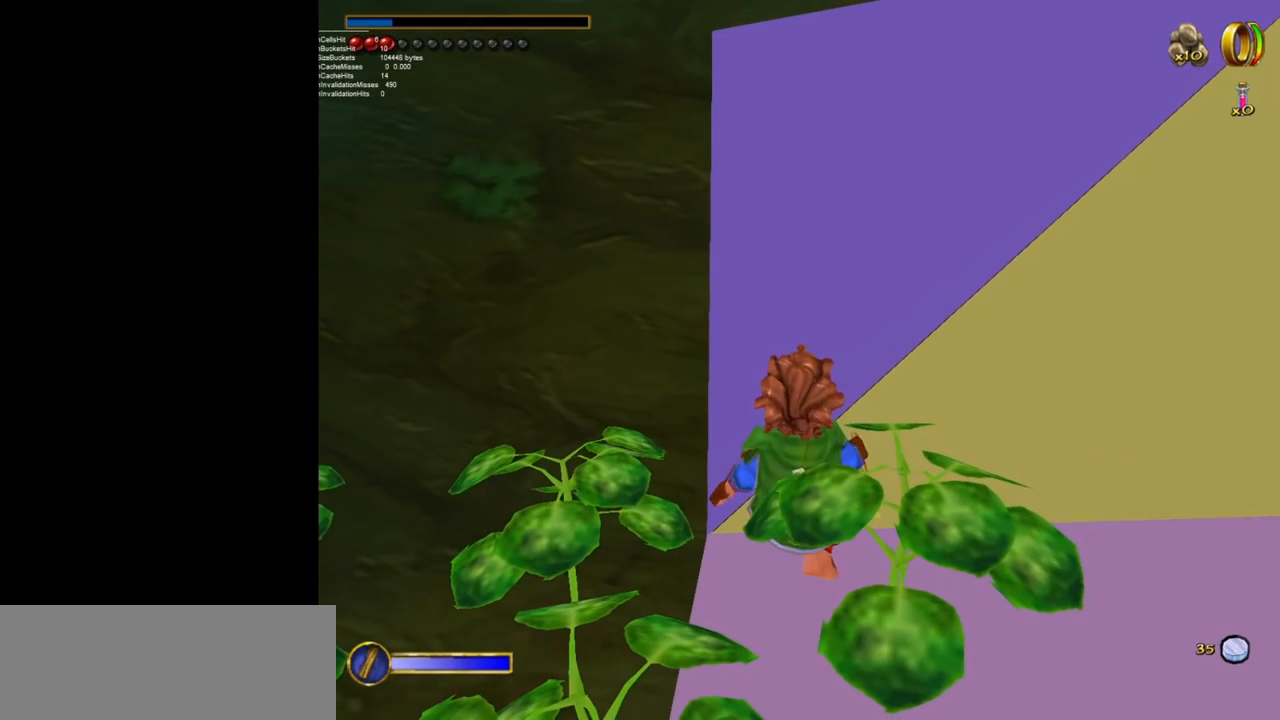
{"keys": [], "mouse": [], "events": []}
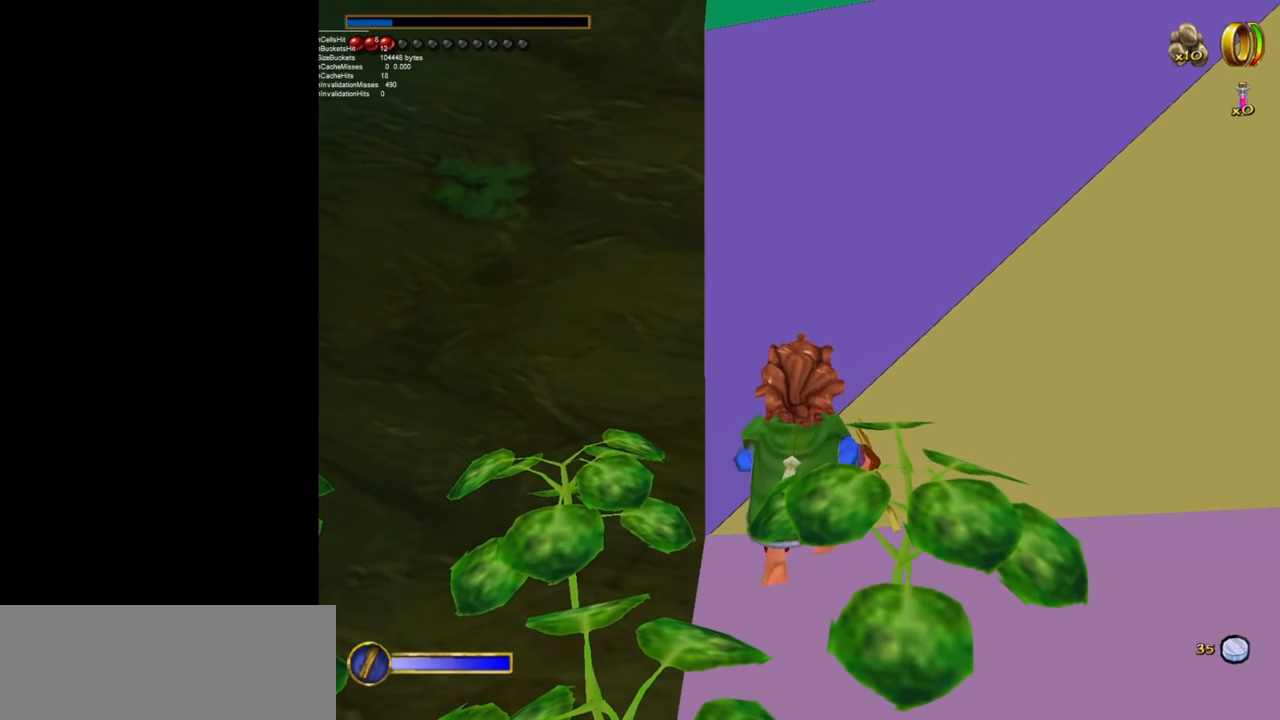
{"keys": ["w"], "mouse": [], "events": [[233, "w", "down"]]}
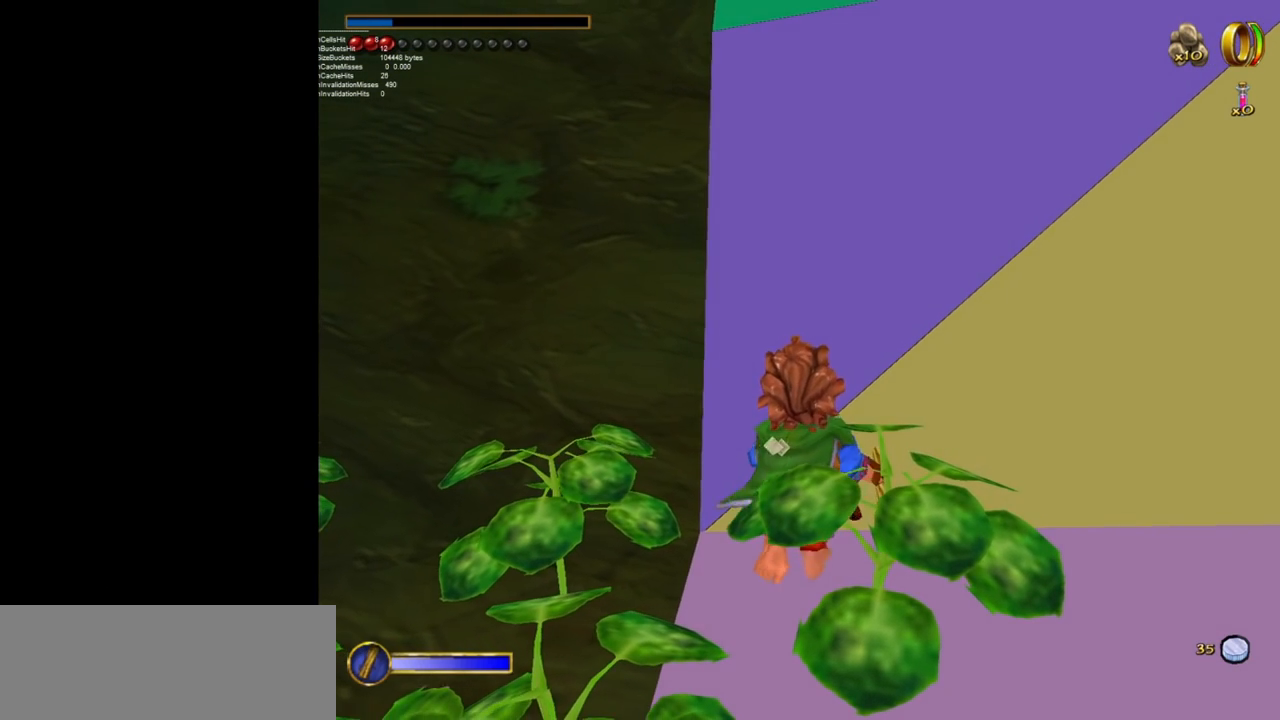
{"keys": ["w"], "mouse": [], "events": []}
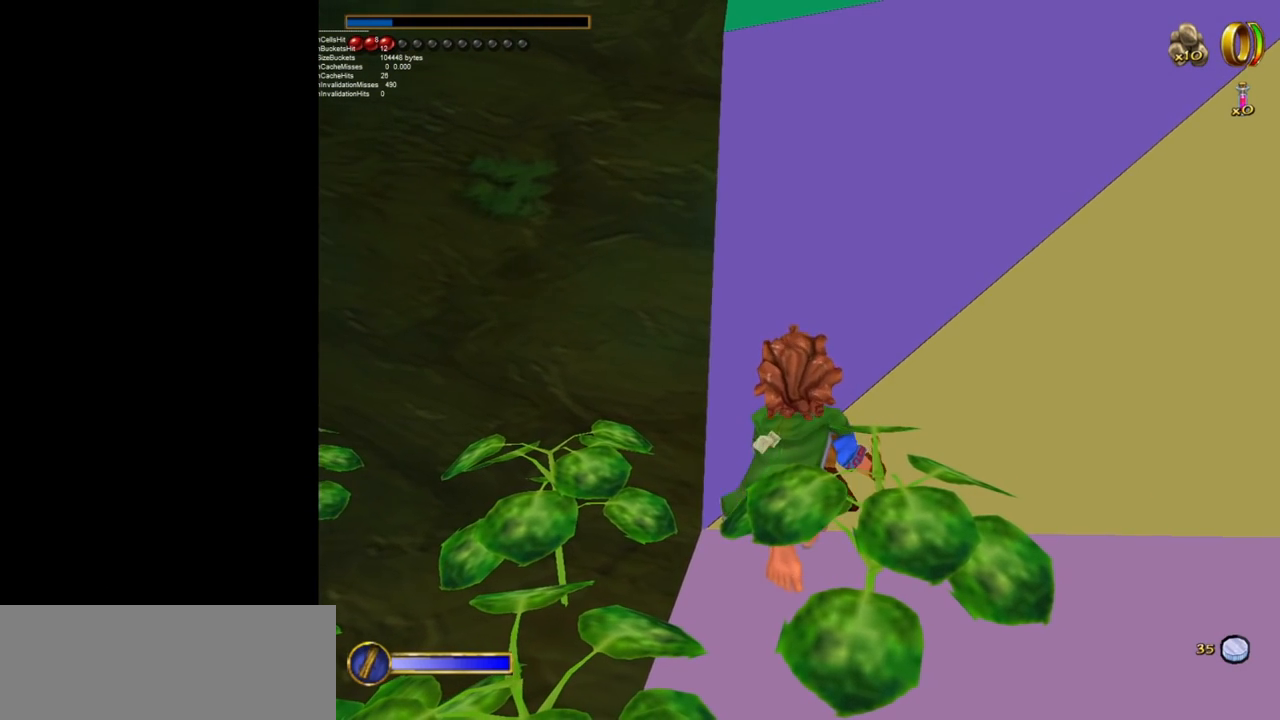
{"keys": ["w"], "mouse": [], "events": [[183, "mouse_left", "down"], [217, "mouse_right", "down"], [267, "mouse_left", "up"], [317, "mouse_right", "up"]]}
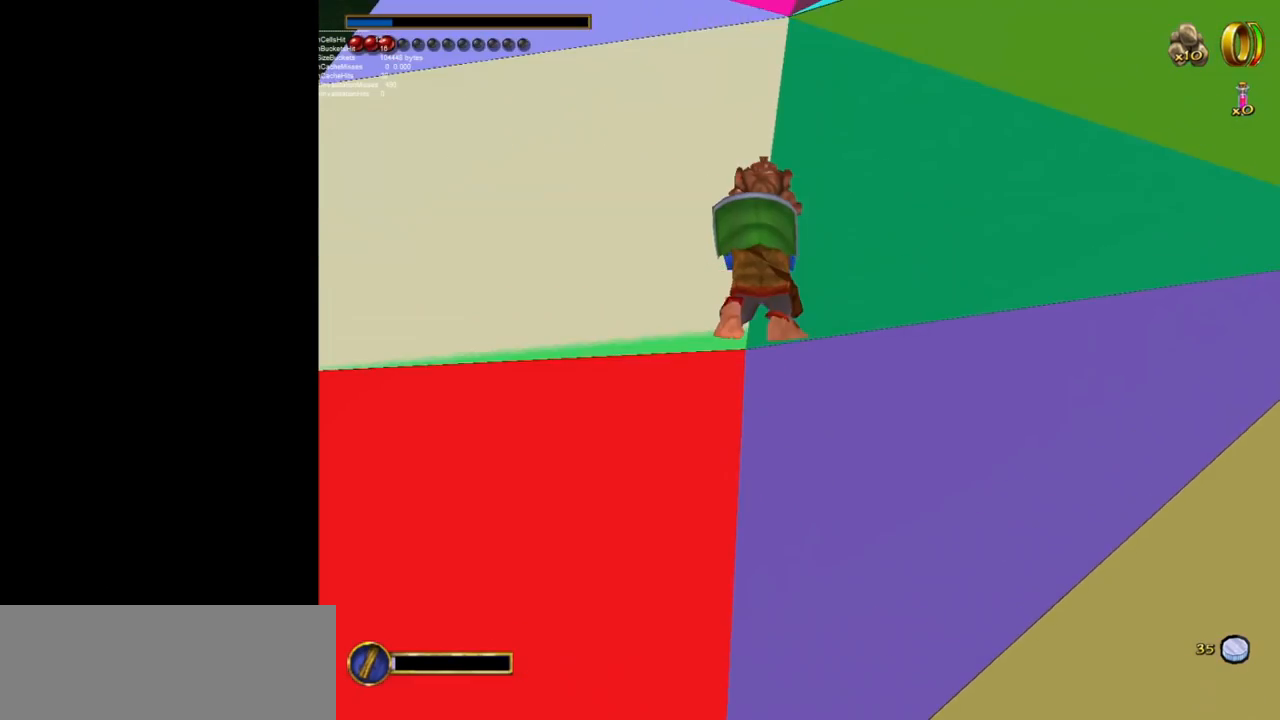
{"keys": ["w"], "mouse": [], "events": []}
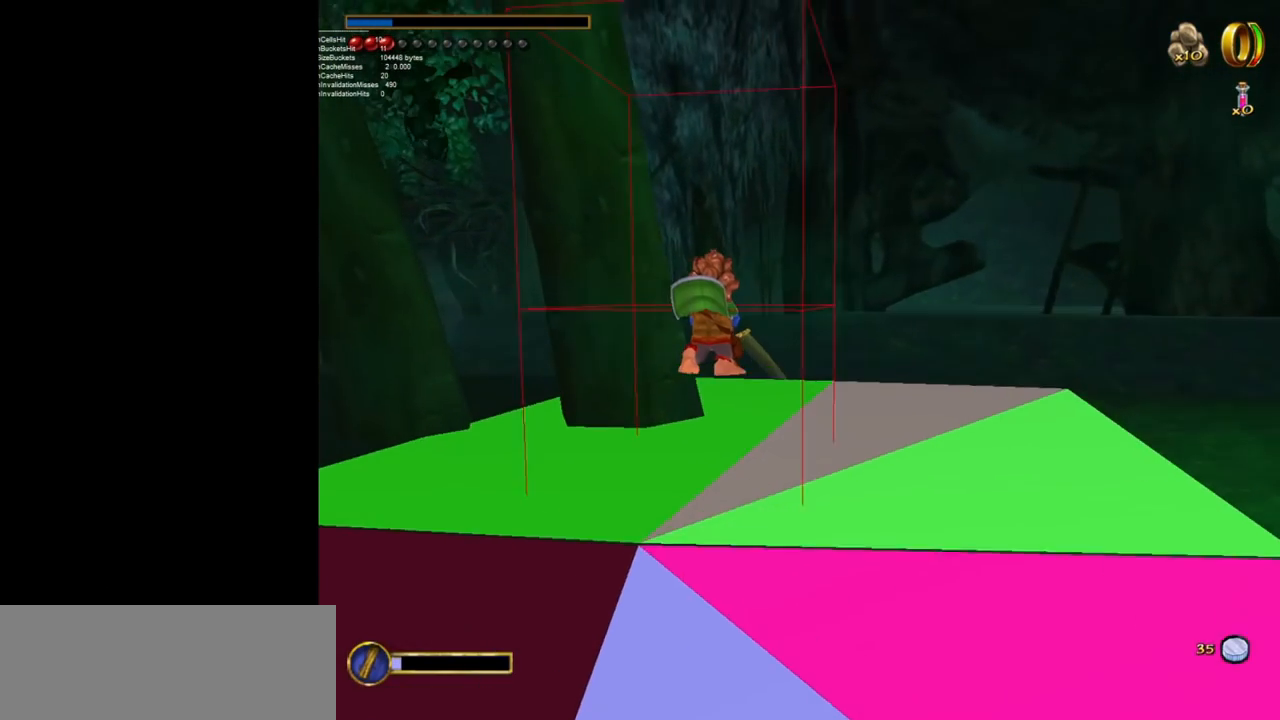
{"keys": ["w"], "mouse": [], "events": []}
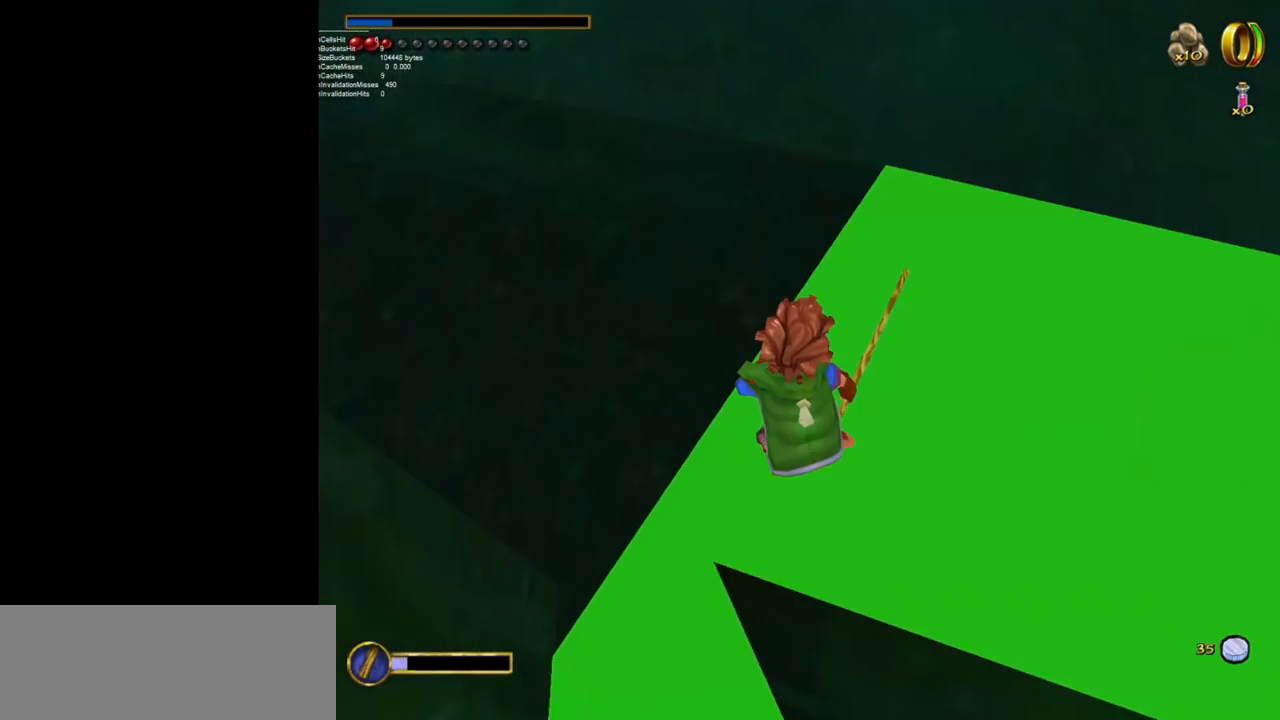
{"keys": [], "mouse": [], "events": [[33, "space", "down"], [133, "space", "up"], [133, "w", "up"]]}
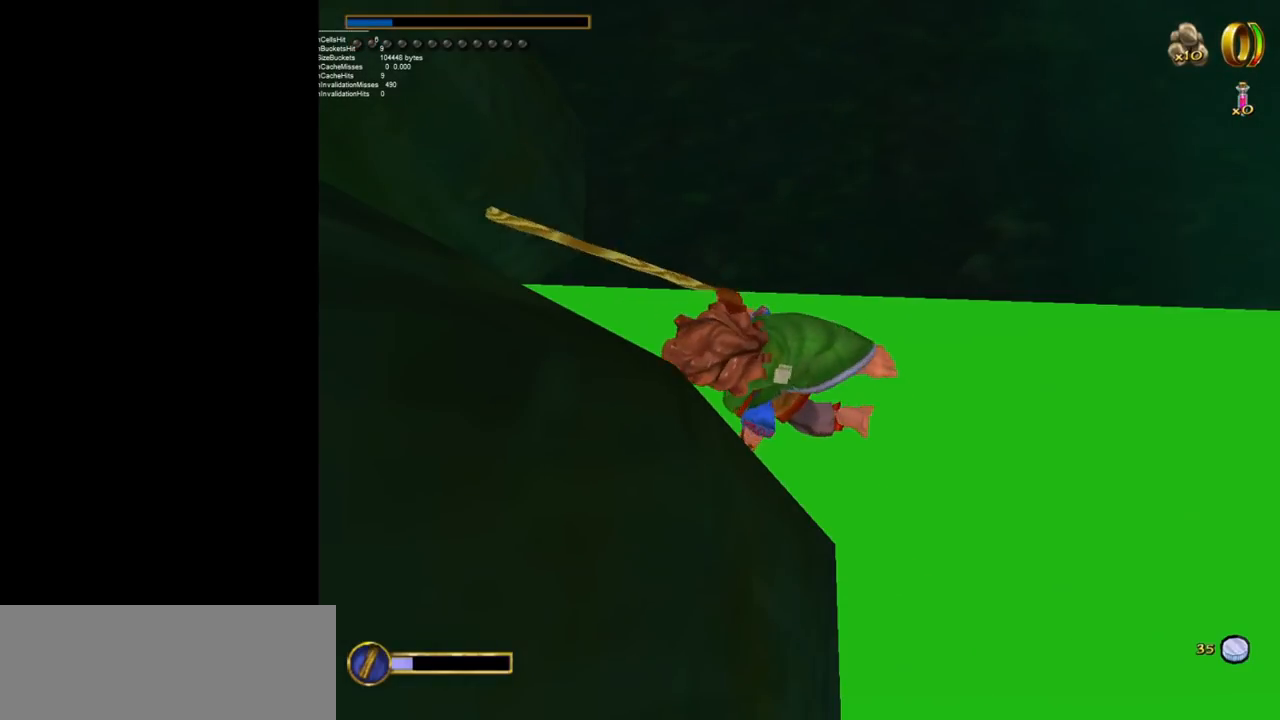
{"keys": [], "mouse": [], "events": []}
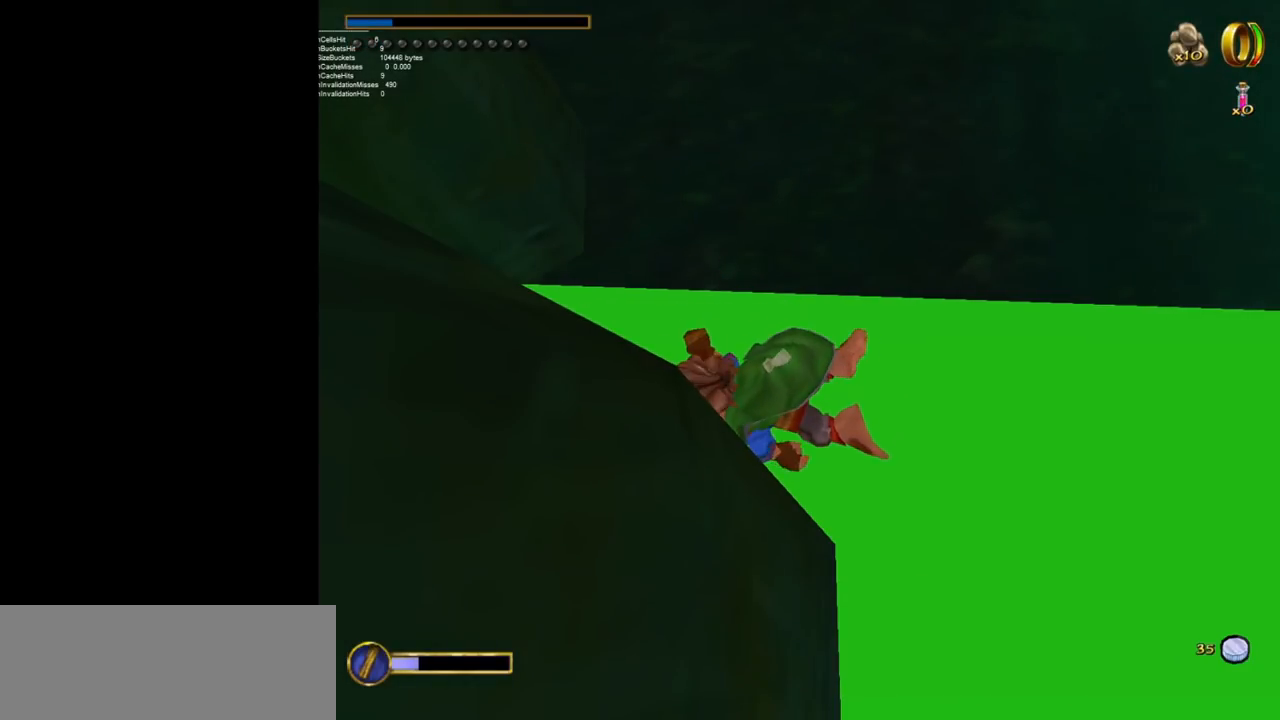
{"keys": [], "mouse": [], "events": [[67, "ctrl", "down"], [117, "f", "down"], [167, "ctrl", "up"], [167, "f", "up"]]}
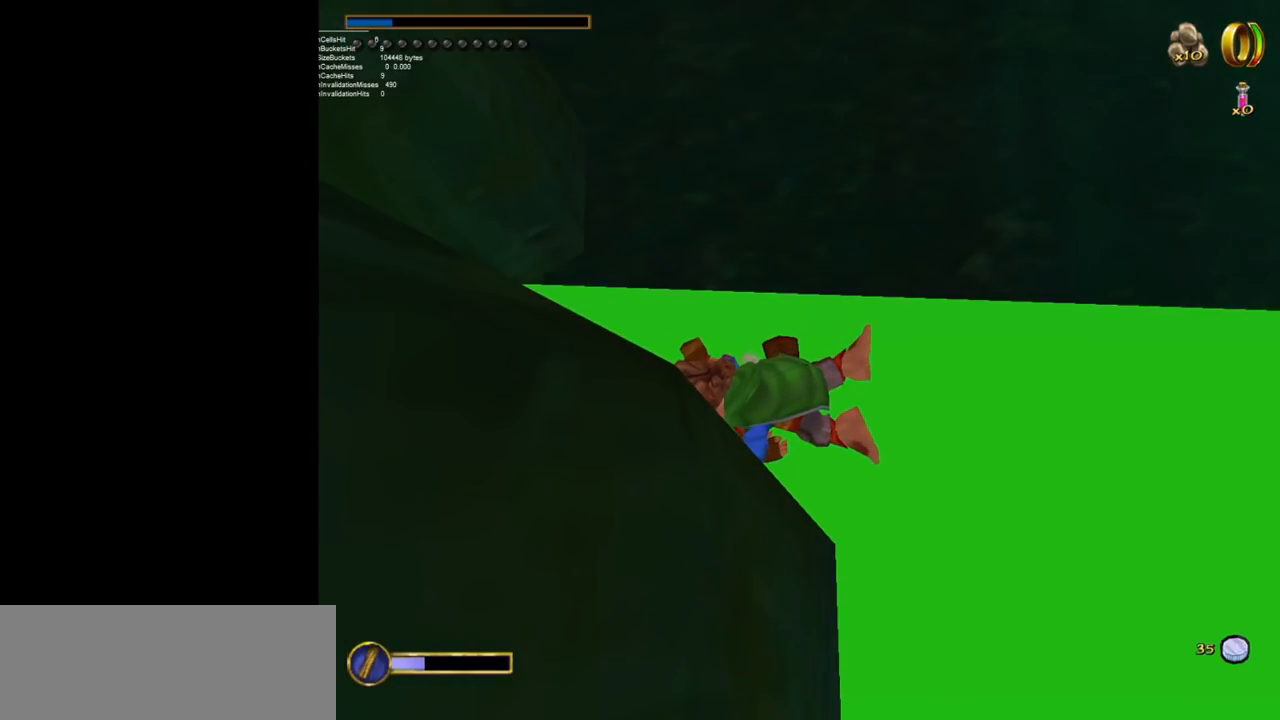
{"keys": [], "mouse": [], "events": []}
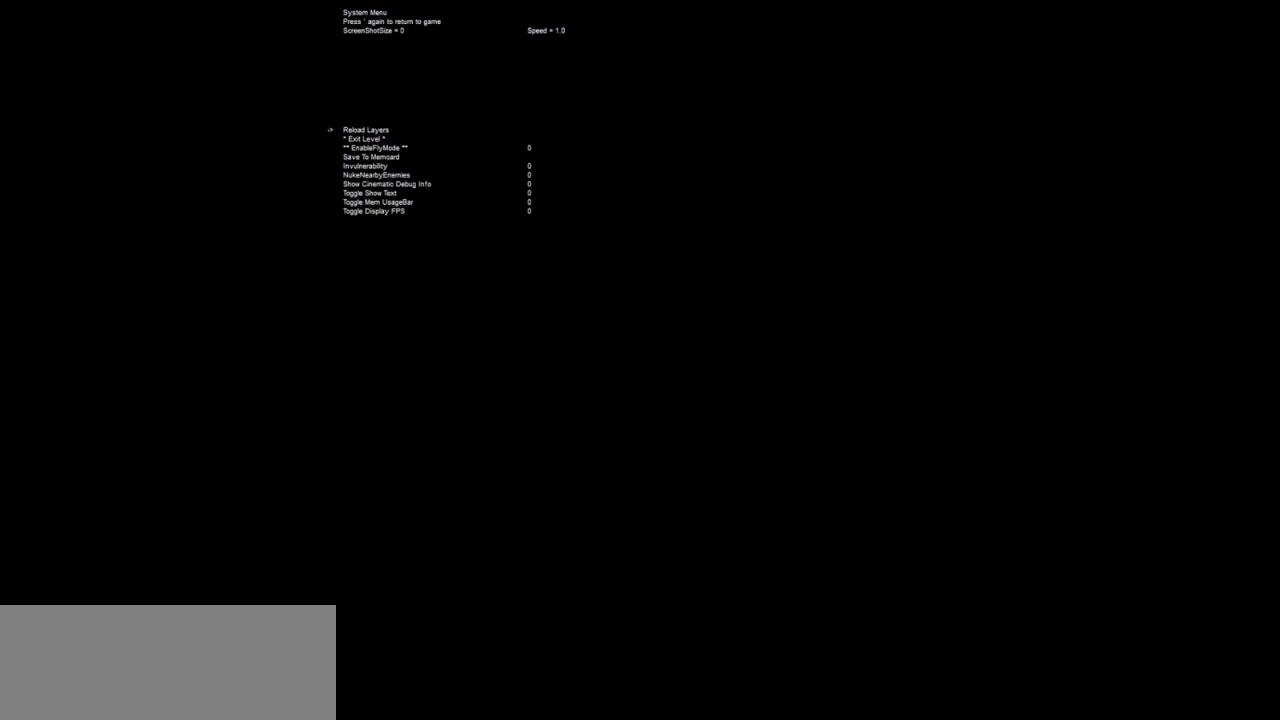
{"keys": [], "mouse": [], "events": []}
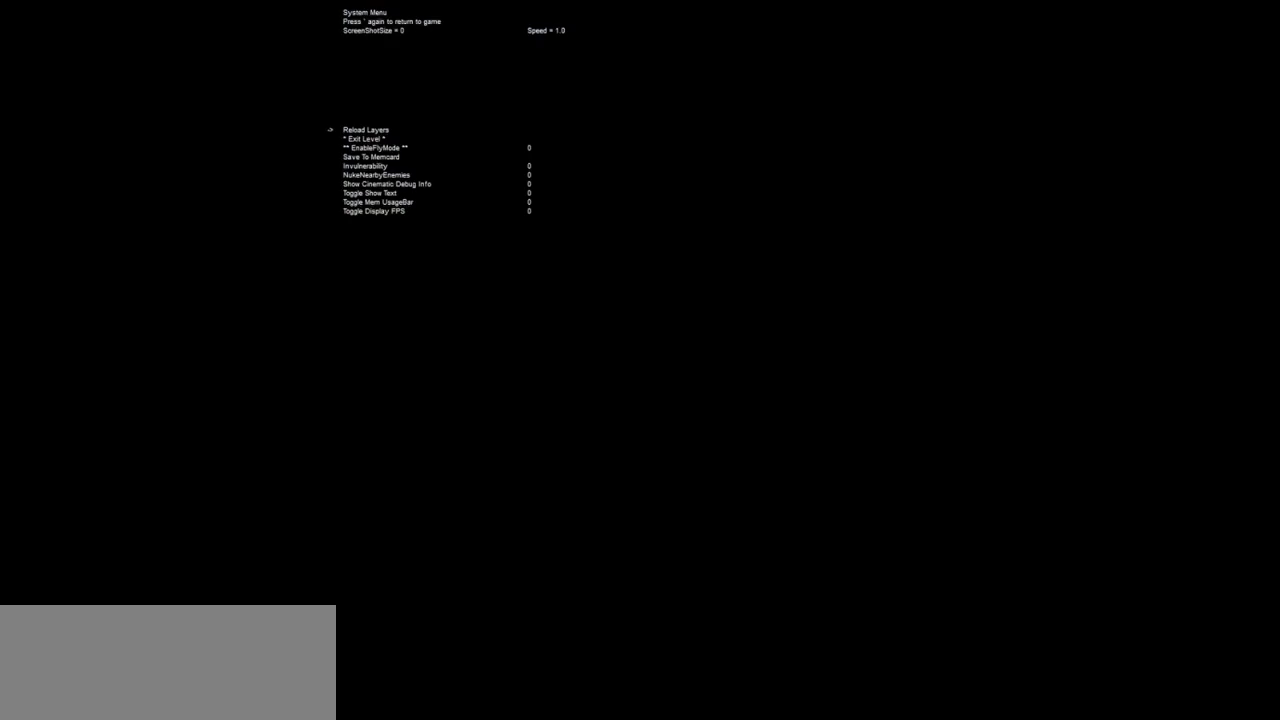
{"keys": [], "mouse": [], "events": []}
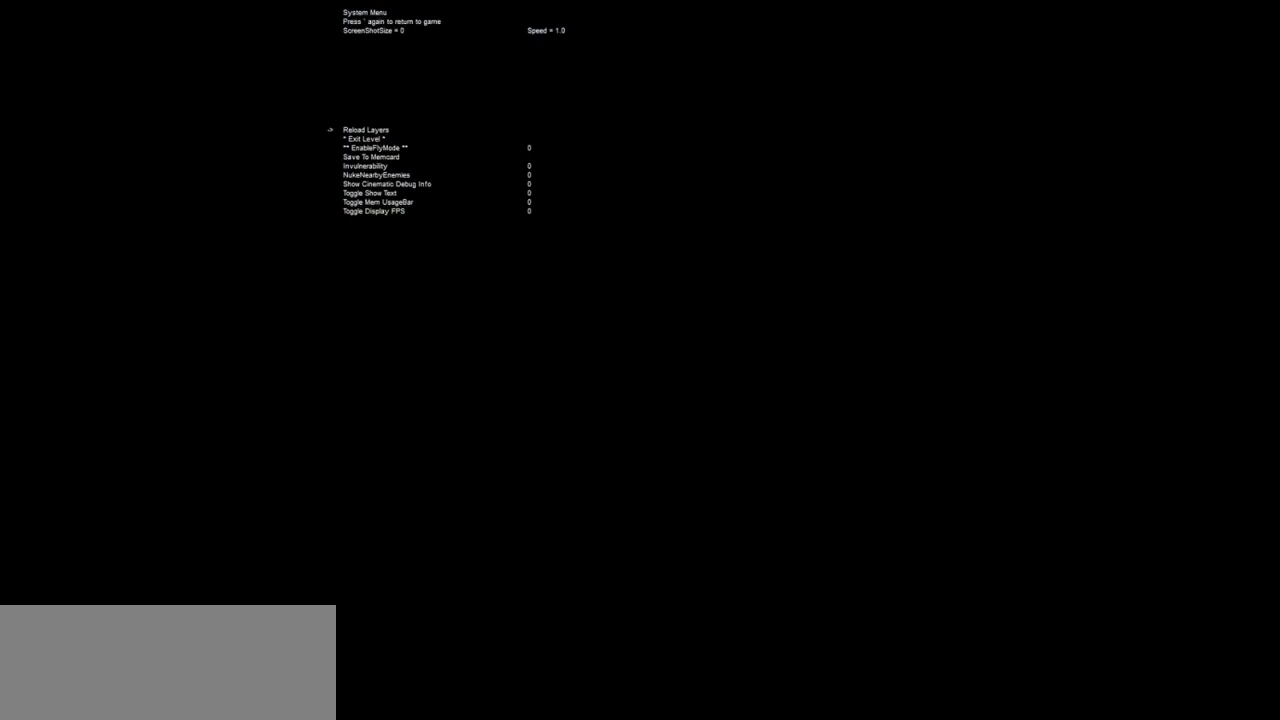
{"keys": [], "mouse": [], "events": []}
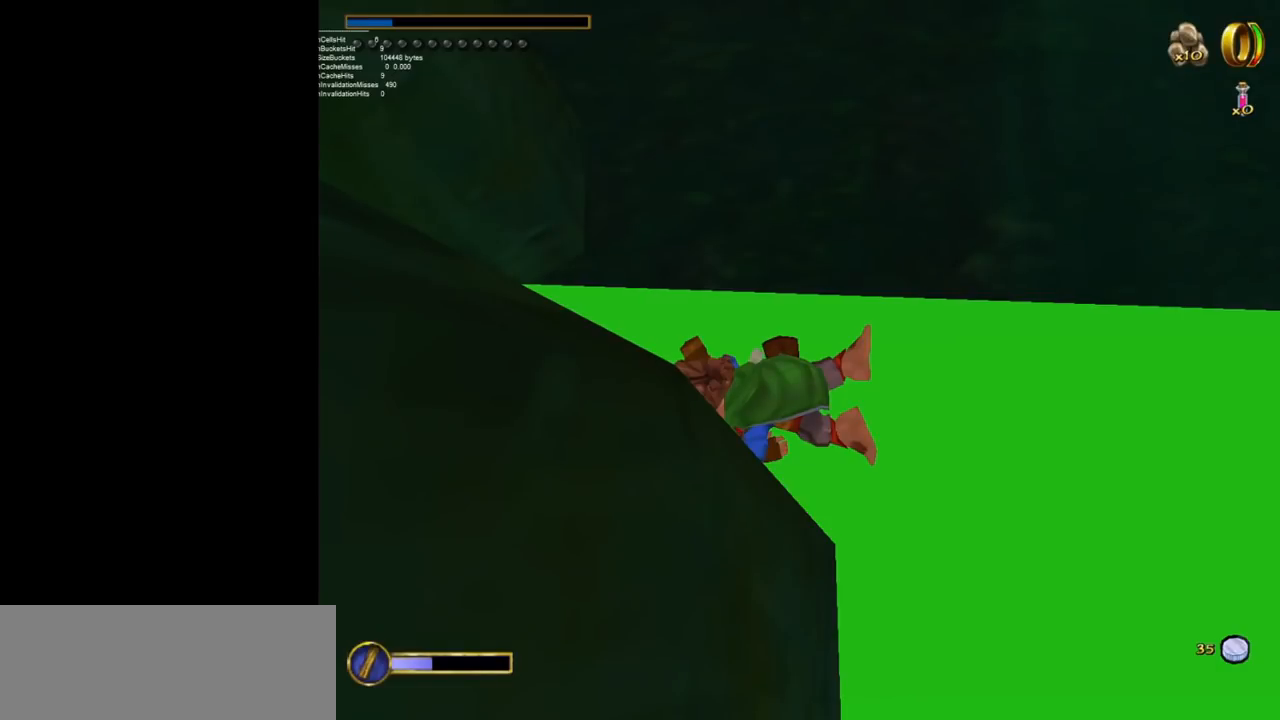
{"keys": [], "mouse": [], "events": [[50, "escape", "down"], [150, "escape", "up"]]}